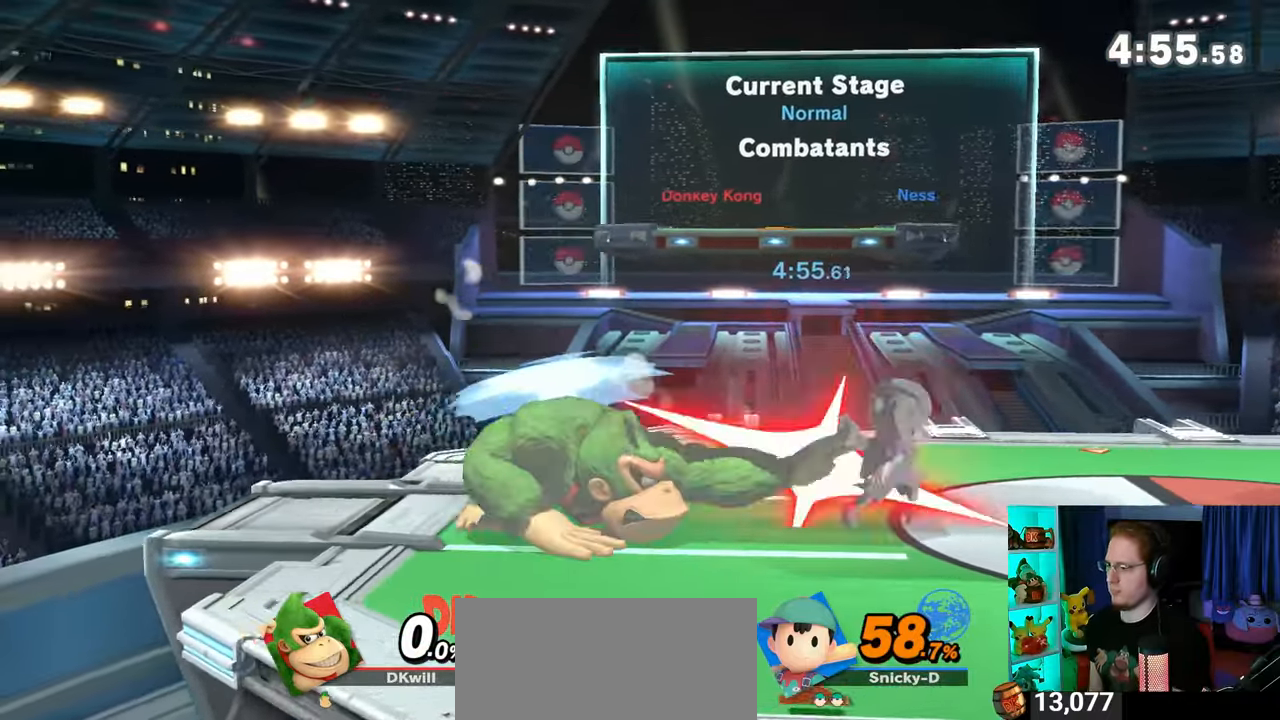
Gameplay with a controller (Nintendo layout); each line is a JSON object with the inputs held at the frame after it. "events" lists button and stick changes between this image and that frame as [ms after this image, input, new state], when the widget could be followed in between. Not read: L3 R3.
{"buttons": [], "left_stick": "right", "right_stick": "center", "events": [[283, "left_stick", "right"], [350, "X", "down"], [383, "left_stick", "center"], [450, "X", "up"], [500, "left_stick", "right"]]}
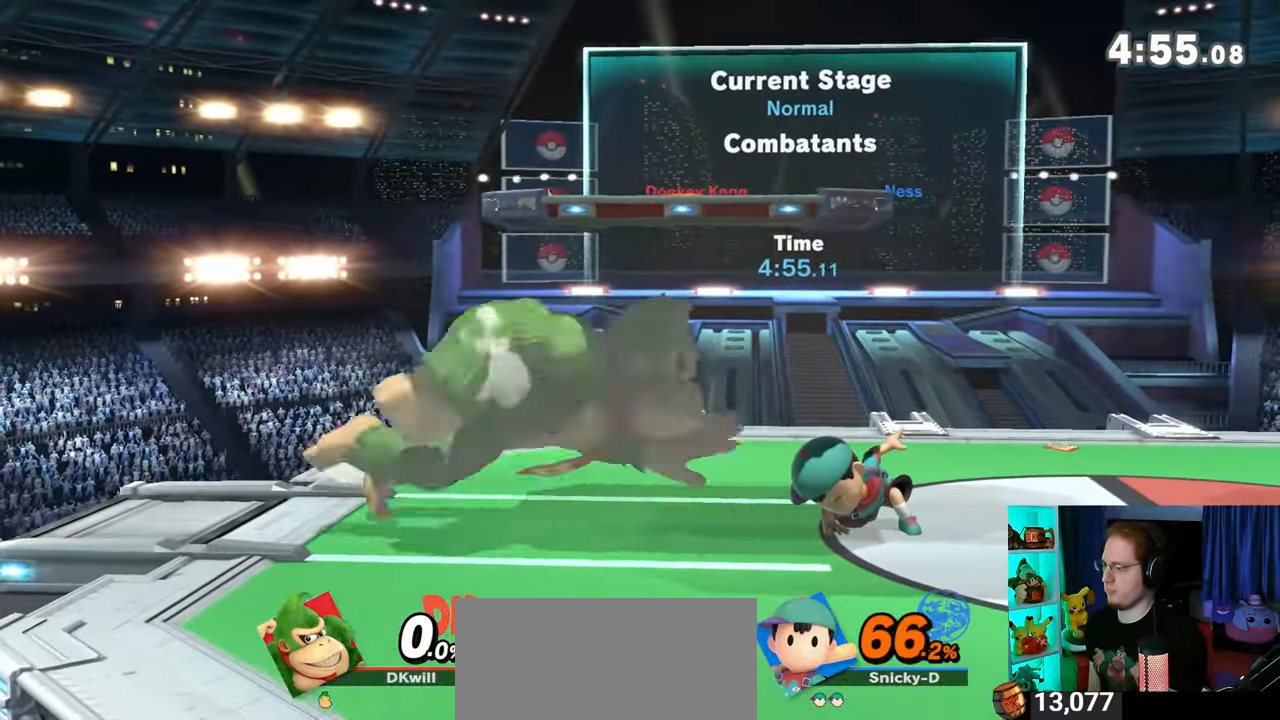
{"buttons": ["Y"], "left_stick": "center", "right_stick": "center", "events": [[283, "left_stick", "center"], [317, "Y", "down"]]}
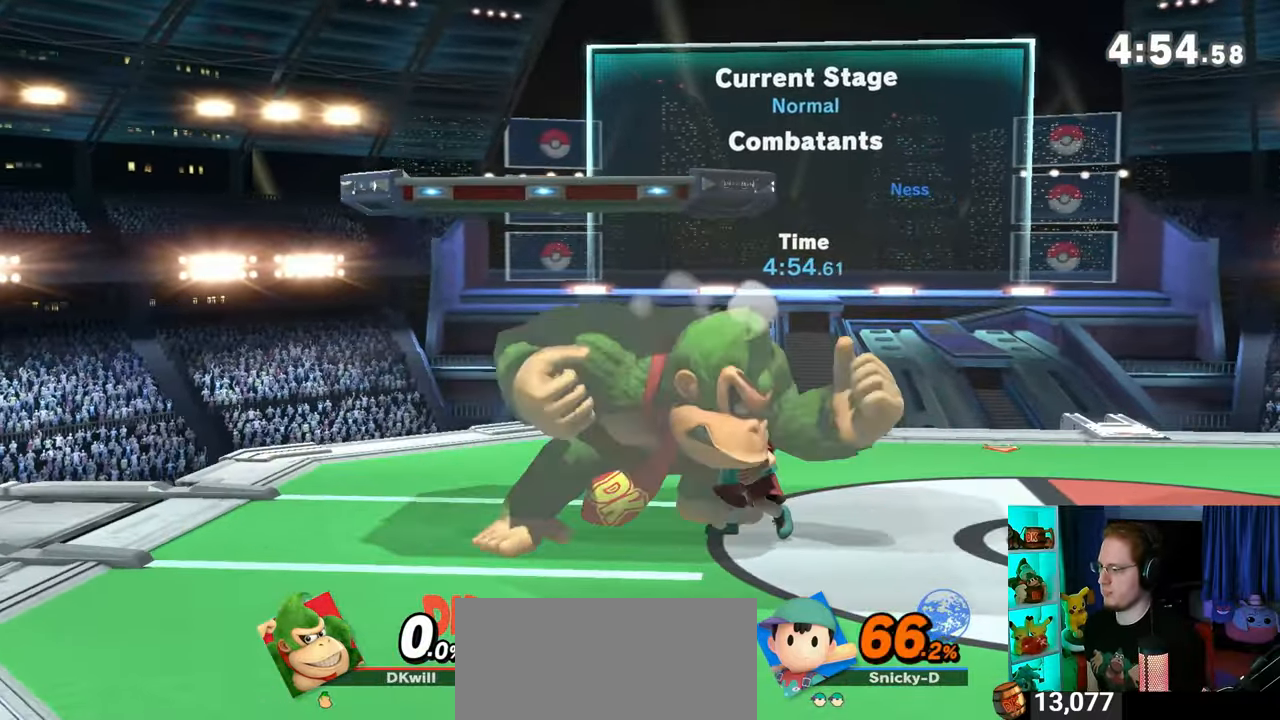
{"buttons": [], "left_stick": "up", "right_stick": "center", "events": [[167, "left_stick", "up-right"], [233, "Y", "up"], [383, "left_stick", "up"]]}
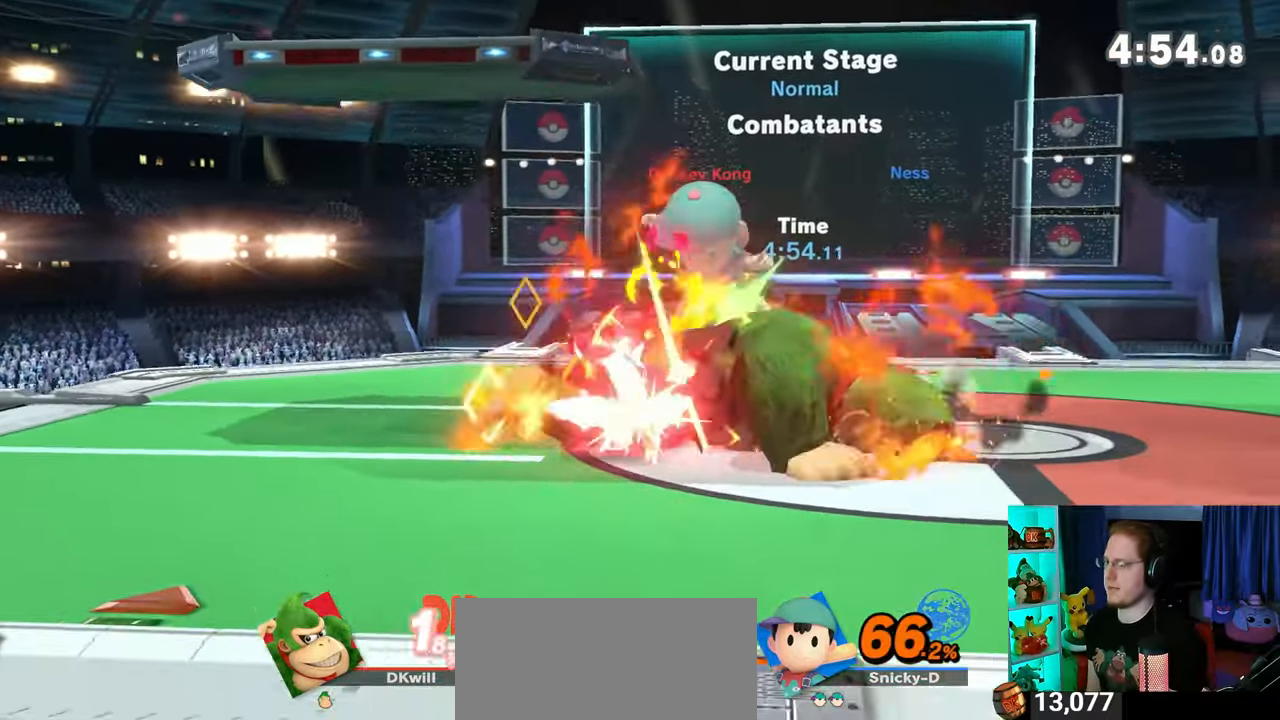
{"buttons": [], "left_stick": "up-right", "right_stick": "center", "events": [[67, "left_stick", "up-left"], [167, "Y", "down"], [200, "left_stick", "up-right"], [250, "Y", "up"]]}
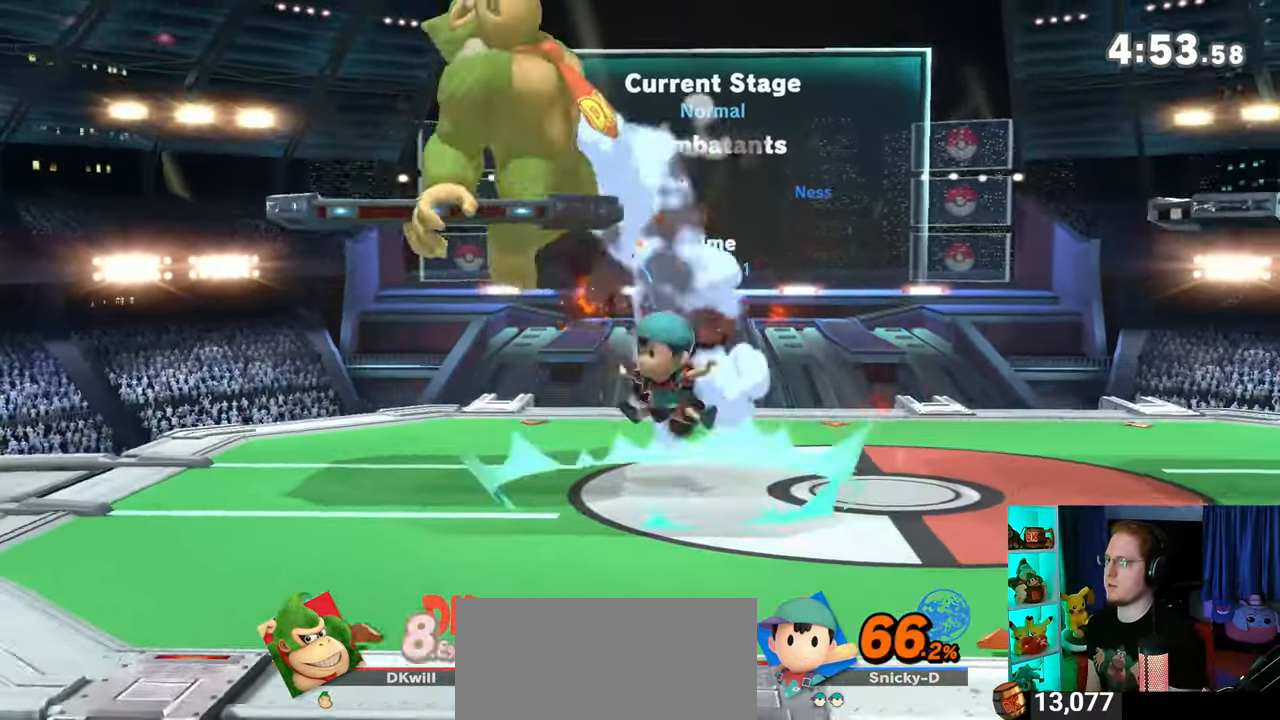
{"buttons": [], "left_stick": "up", "right_stick": "center", "events": [[167, "B", "down"], [233, "B", "up"], [317, "B", "down"], [383, "B", "up"], [417, "B", "down"], [500, "B", "up"], [500, "left_stick", "up"]]}
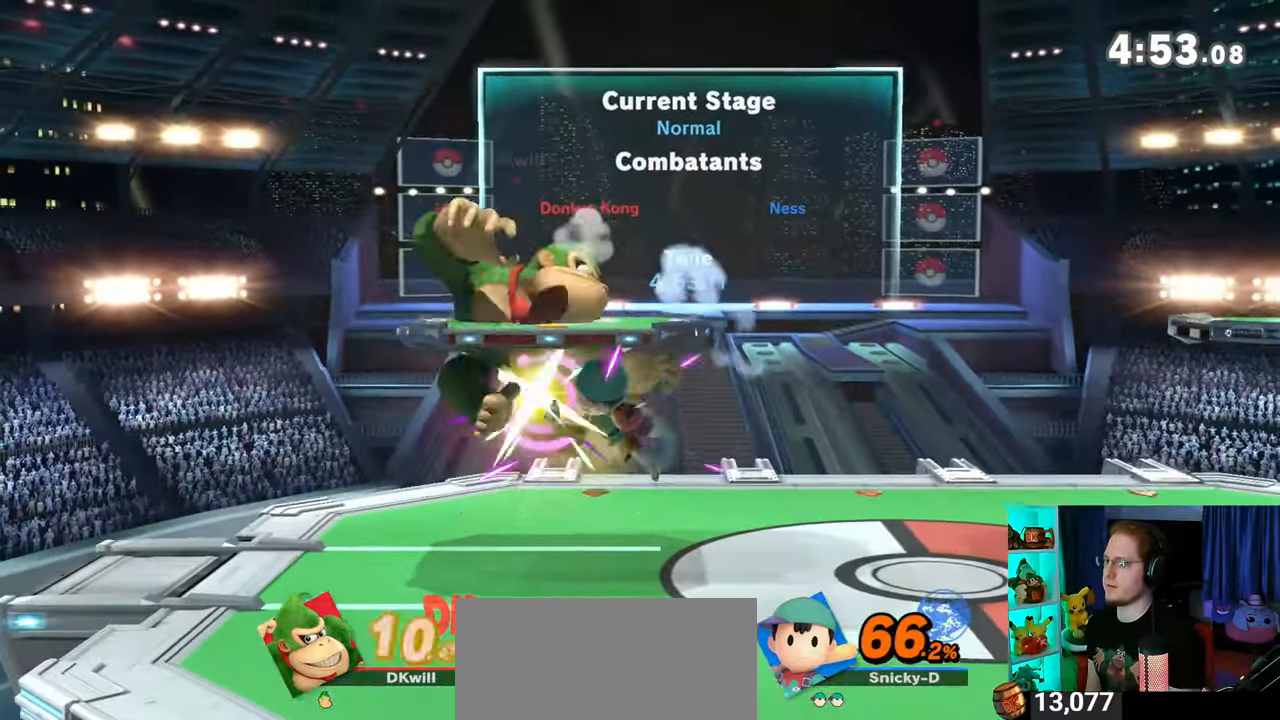
{"buttons": ["B"], "left_stick": "up", "right_stick": "center", "events": [[33, "B", "down"], [67, "left_stick", "up-right"], [100, "B", "up"], [283, "Y", "down"], [317, "left_stick", "up"], [350, "Y", "up"], [500, "B", "down"]]}
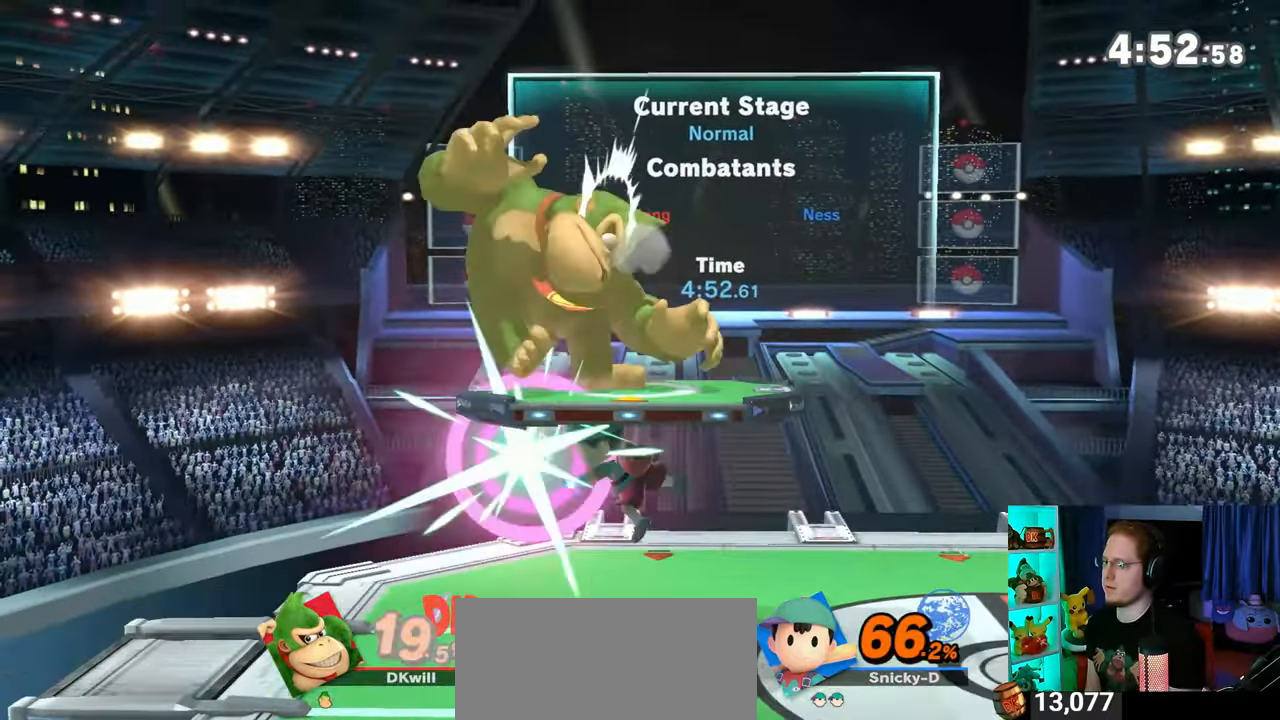
{"buttons": ["B"], "left_stick": "up", "right_stick": "center", "events": [[100, "B", "up"], [167, "B", "down"], [200, "B", "up"], [283, "B", "down"], [317, "B", "up"], [383, "B", "down"], [483, "B", "up"], [500, "B", "down"]]}
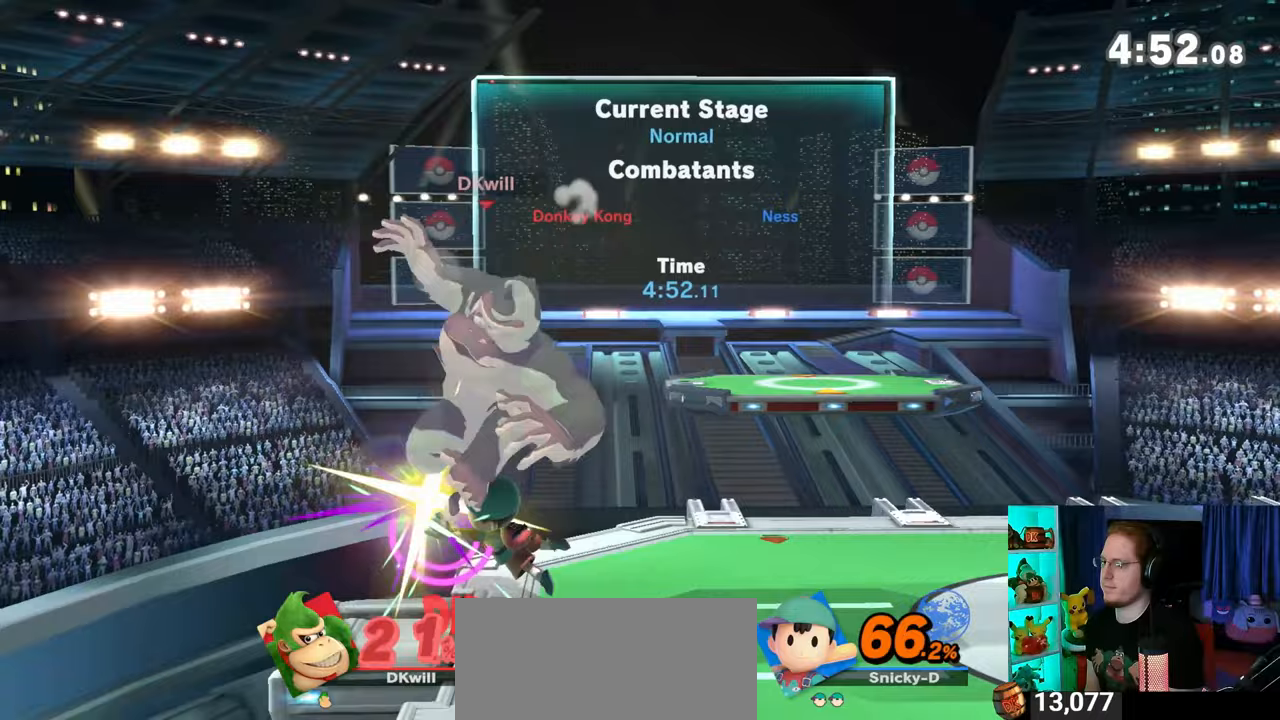
{"buttons": [], "left_stick": "up", "right_stick": "center", "events": [[67, "B", "up"], [100, "B", "down"], [100, "left_stick", "up-right"], [200, "B", "up"], [283, "left_stick", "up"]]}
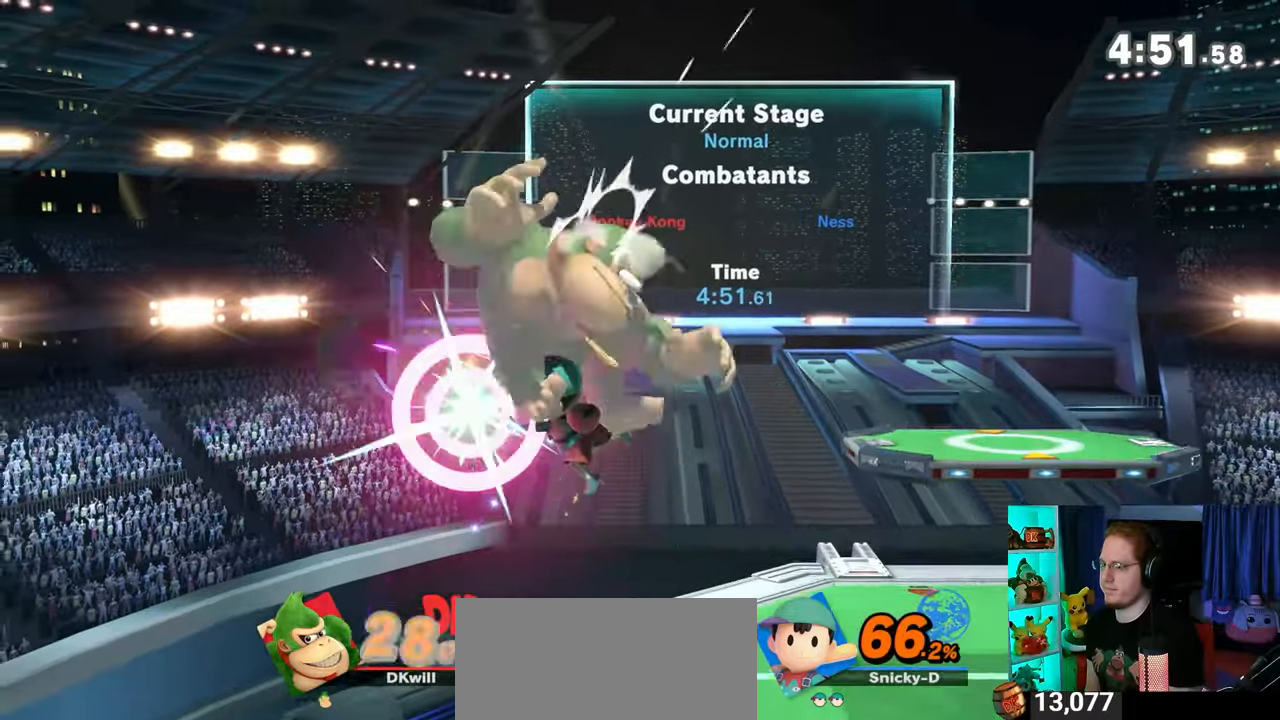
{"buttons": [], "left_stick": "up-right", "right_stick": "center", "events": [[167, "left_stick", "up-left"], [467, "left_stick", "up-right"]]}
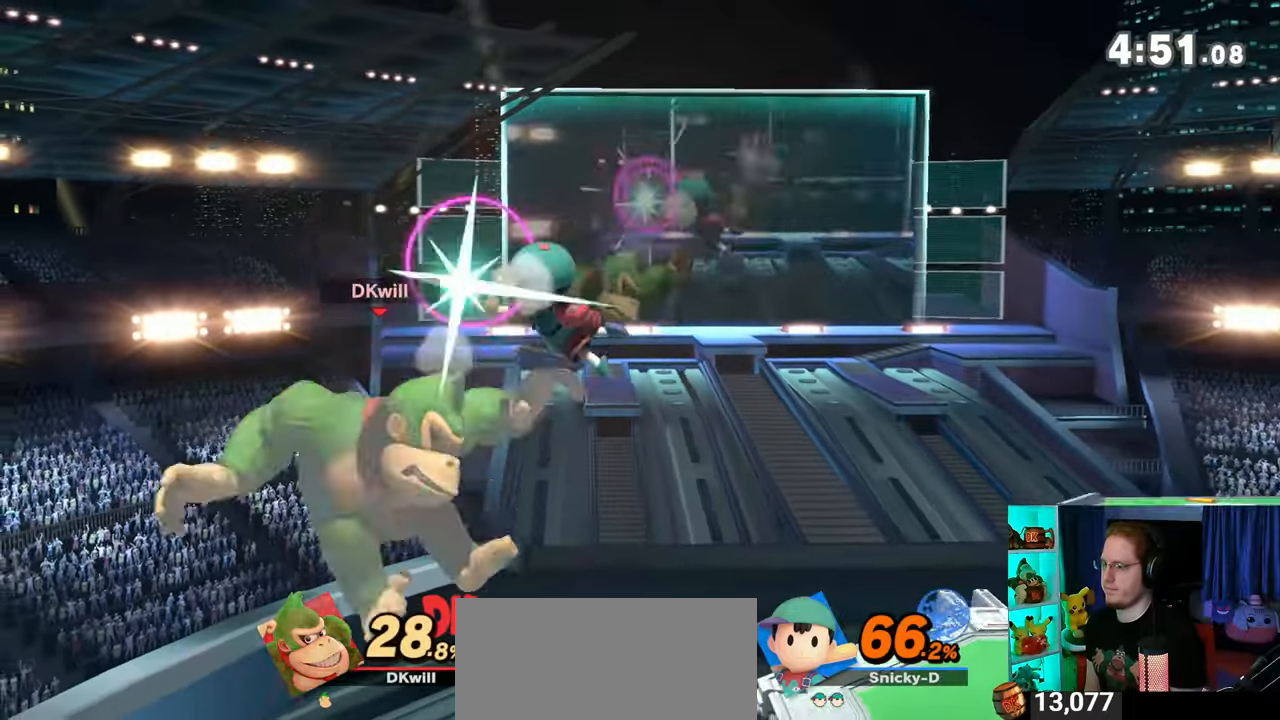
{"buttons": [], "left_stick": "up-right", "right_stick": "center", "events": []}
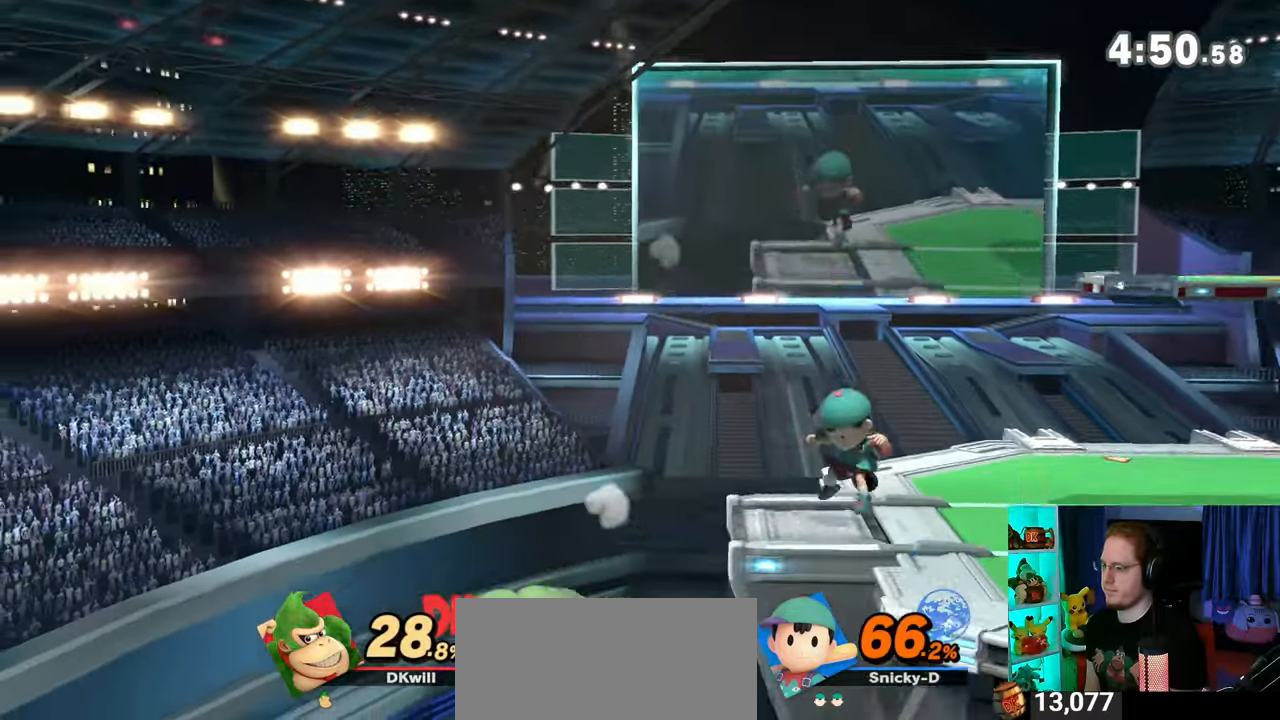
{"buttons": [], "left_stick": "right", "right_stick": "center", "events": [[33, "left_stick", "center"], [167, "Y", "down"], [200, "left_stick", "up"], [217, "Y", "up"], [350, "B", "down"], [383, "B", "up"], [450, "left_stick", "right"]]}
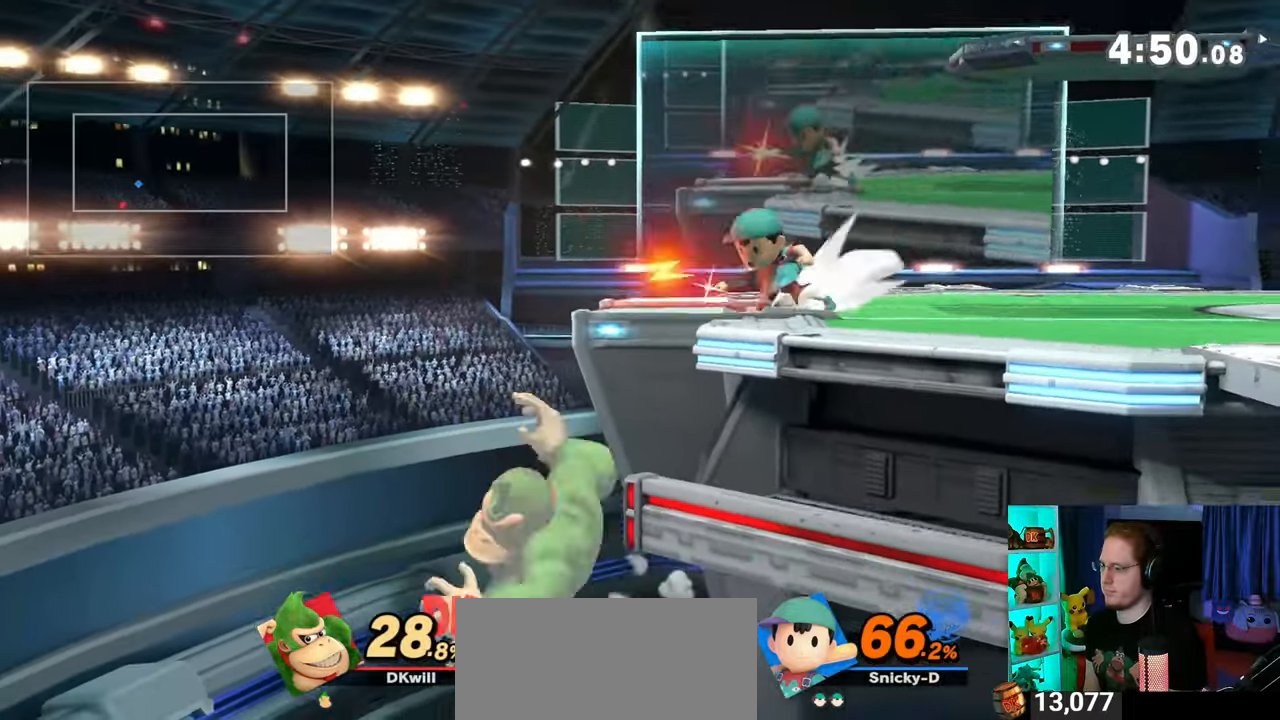
{"buttons": [], "left_stick": "center", "right_stick": "center", "events": [[17, "left_stick", "up-right"], [283, "left_stick", "center"]]}
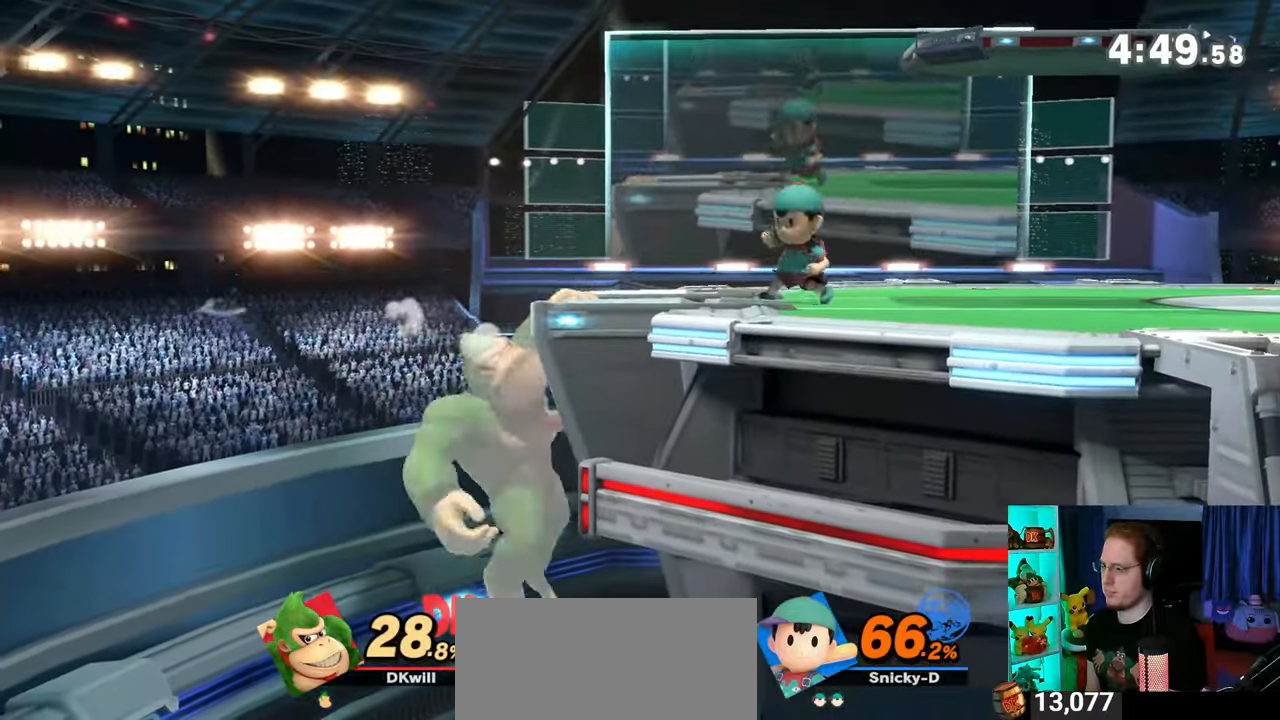
{"buttons": [], "left_stick": "center", "right_stick": "center", "events": [[317, "R1", "down"], [383, "R1", "up"]]}
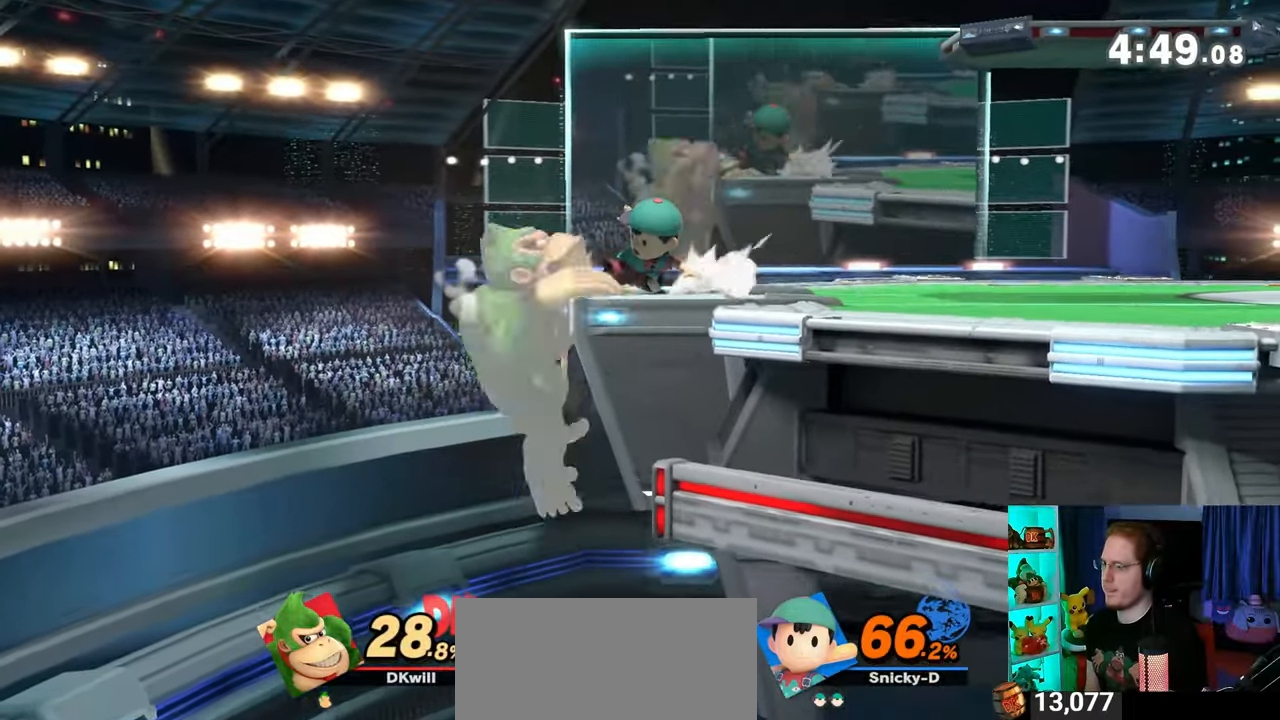
{"buttons": [], "left_stick": "center", "right_stick": "center", "events": []}
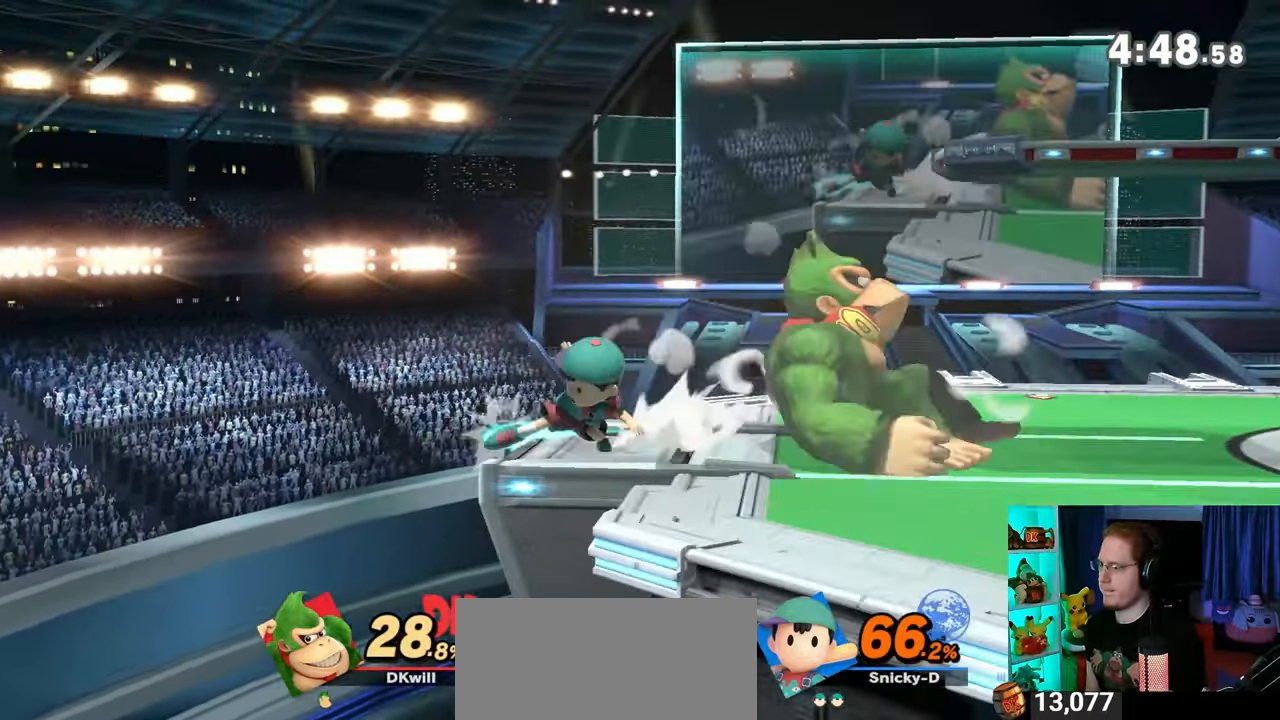
{"buttons": [], "left_stick": "down", "right_stick": "center", "events": [[117, "left_stick", "right"], [233, "left_stick", "center"], [350, "left_stick", "down-right"], [417, "left_stick", "down"]]}
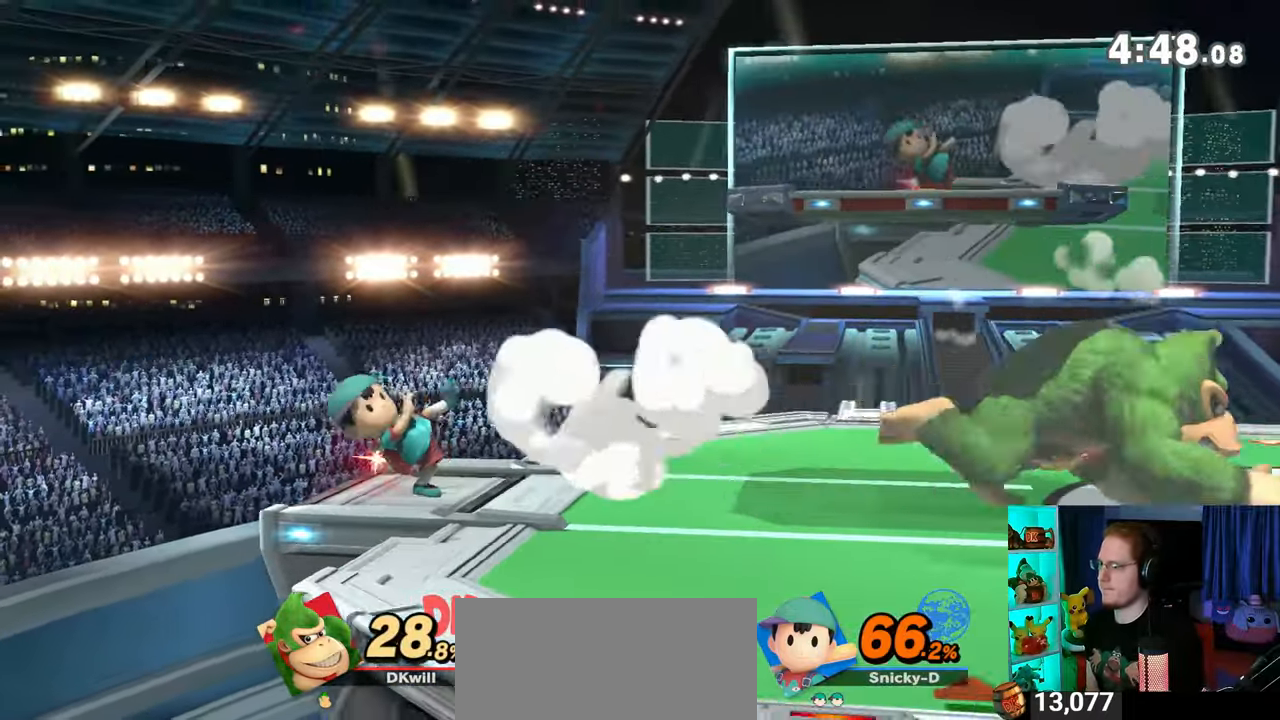
{"buttons": [], "left_stick": "down-left", "right_stick": "center", "events": [[17, "left_stick", "center"], [283, "left_stick", "left"], [417, "Y", "down"], [450, "Y", "up"], [483, "left_stick", "down-left"]]}
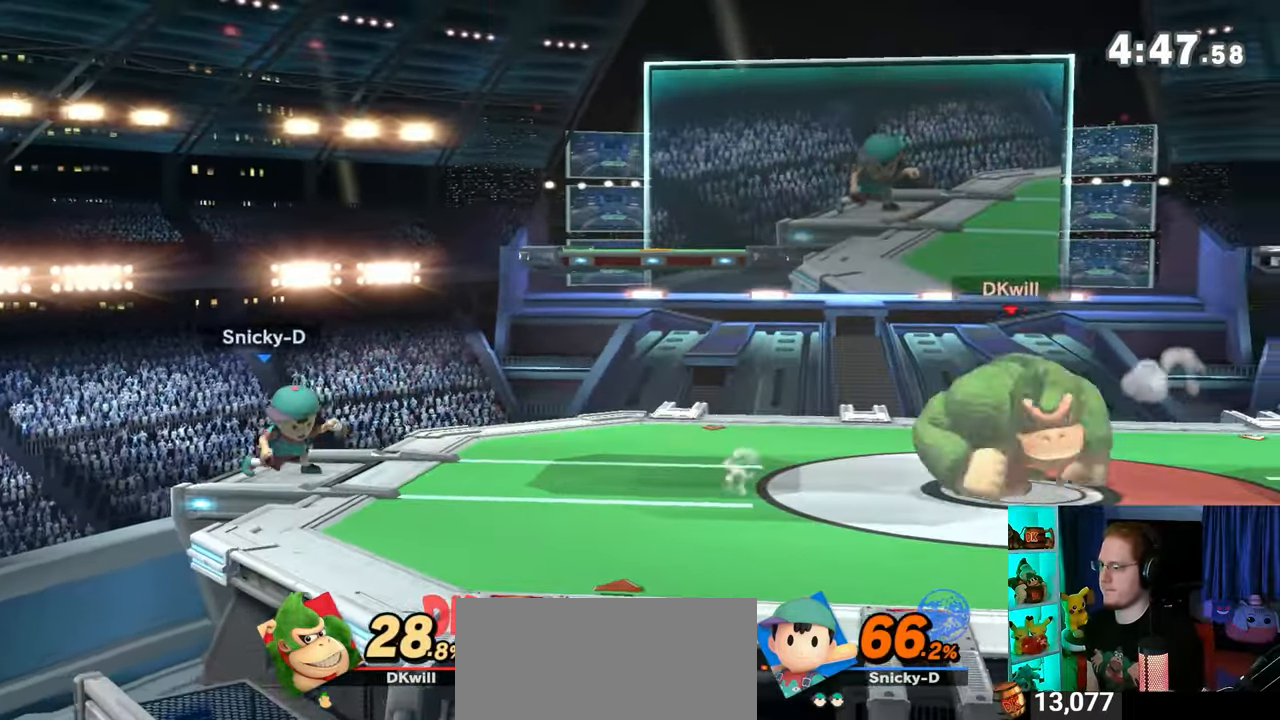
{"buttons": [], "left_stick": "left", "right_stick": "center", "events": [[67, "B", "down"], [167, "B", "up"], [200, "left_stick", "left"]]}
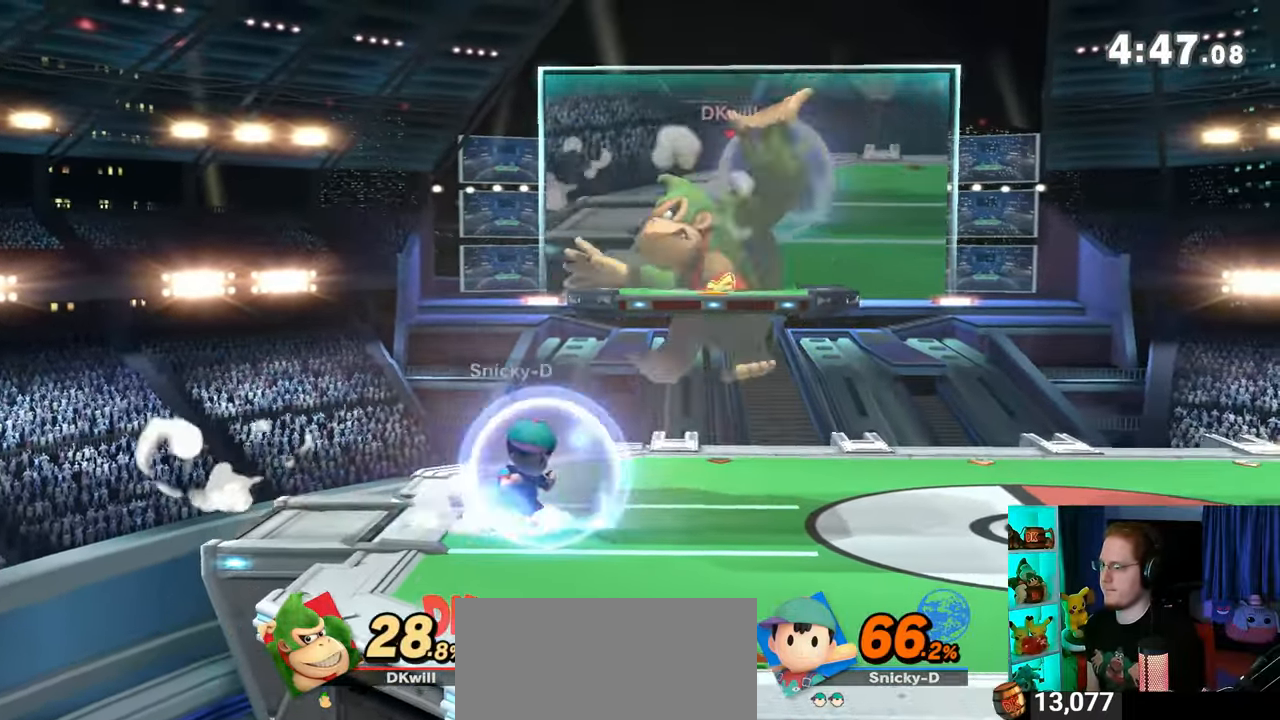
{"buttons": [], "left_stick": "center", "right_stick": "center", "events": [[167, "left_stick", "center"], [450, "R1", "down"], [467, "R1", "up"]]}
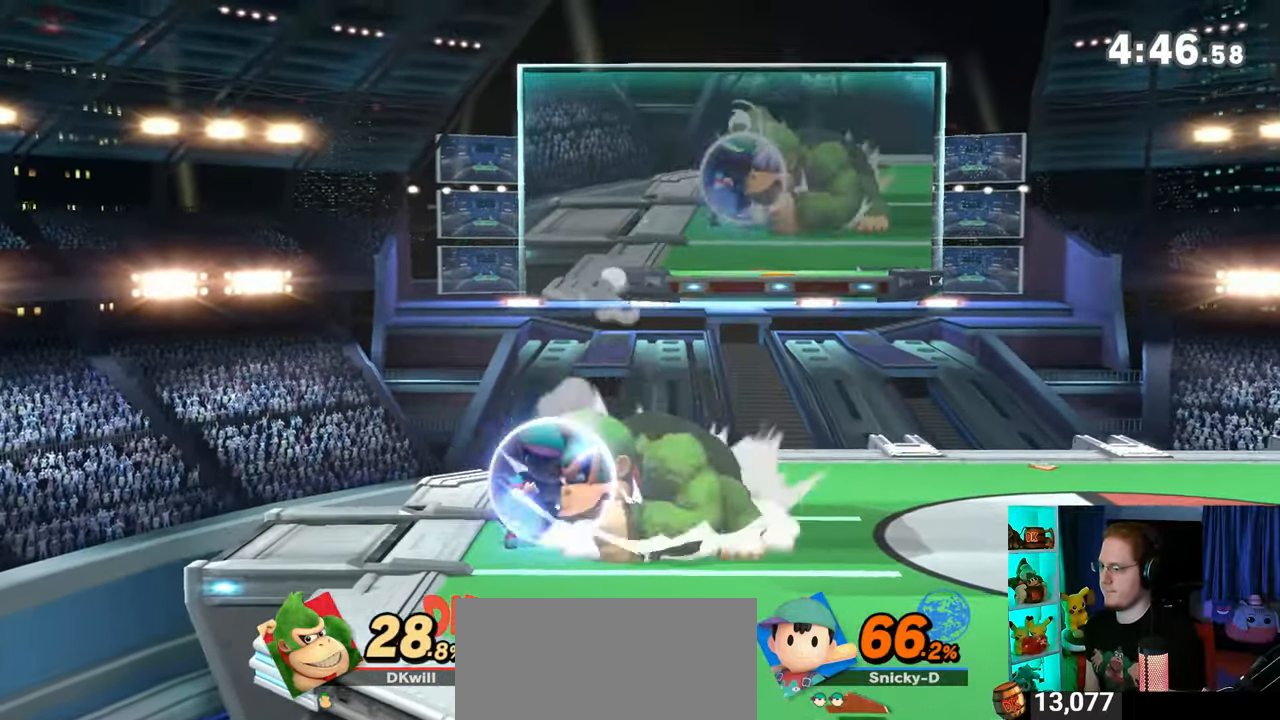
{"buttons": [], "left_stick": "center", "right_stick": "center", "events": [[383, "X", "down"], [450, "X", "up"]]}
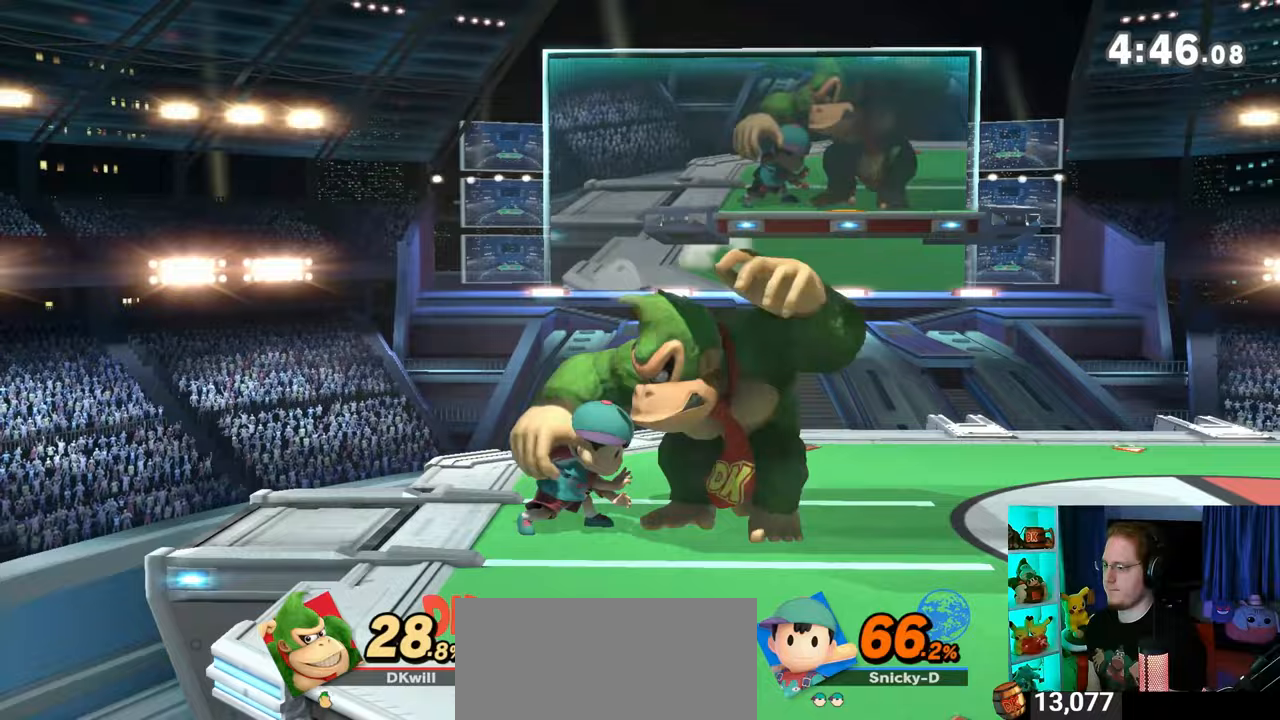
{"buttons": ["Y"], "left_stick": "right", "right_stick": "center", "events": [[33, "left_stick", "left"], [317, "Y", "down"], [317, "left_stick", "center"], [500, "left_stick", "right"]]}
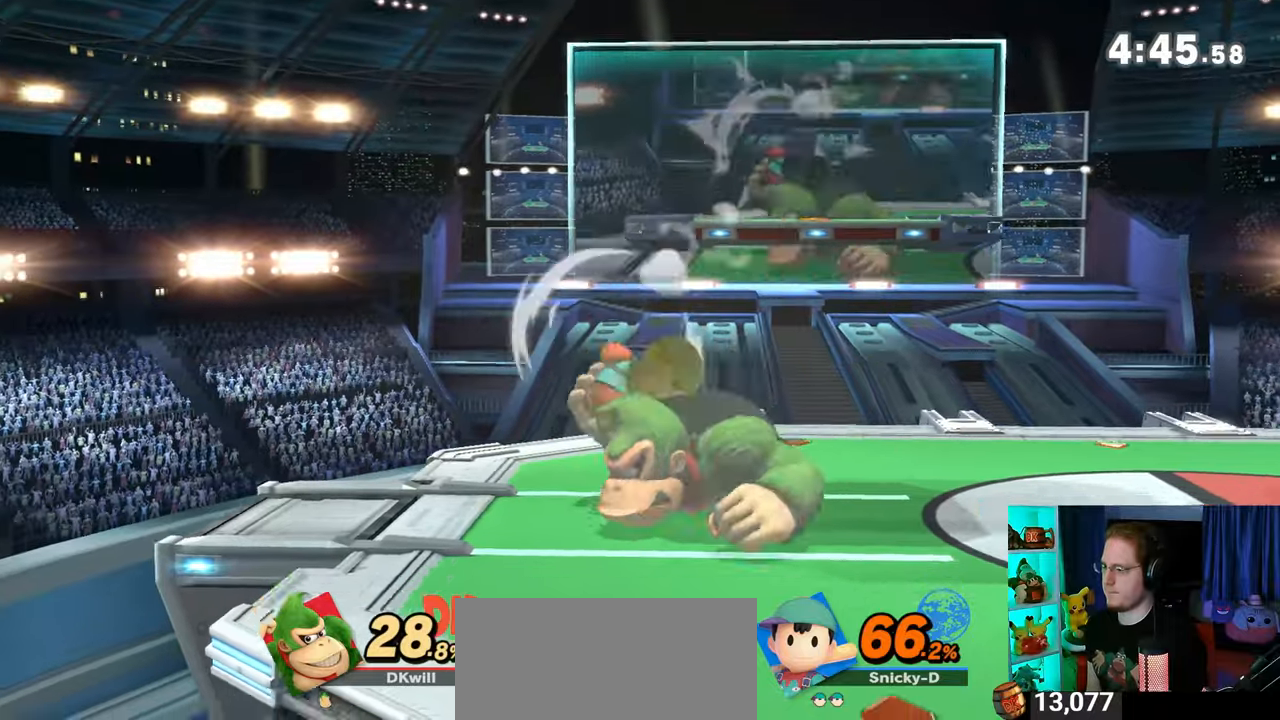
{"buttons": [], "left_stick": "center", "right_stick": "center", "events": [[33, "Y", "up"], [67, "left_stick", "center"]]}
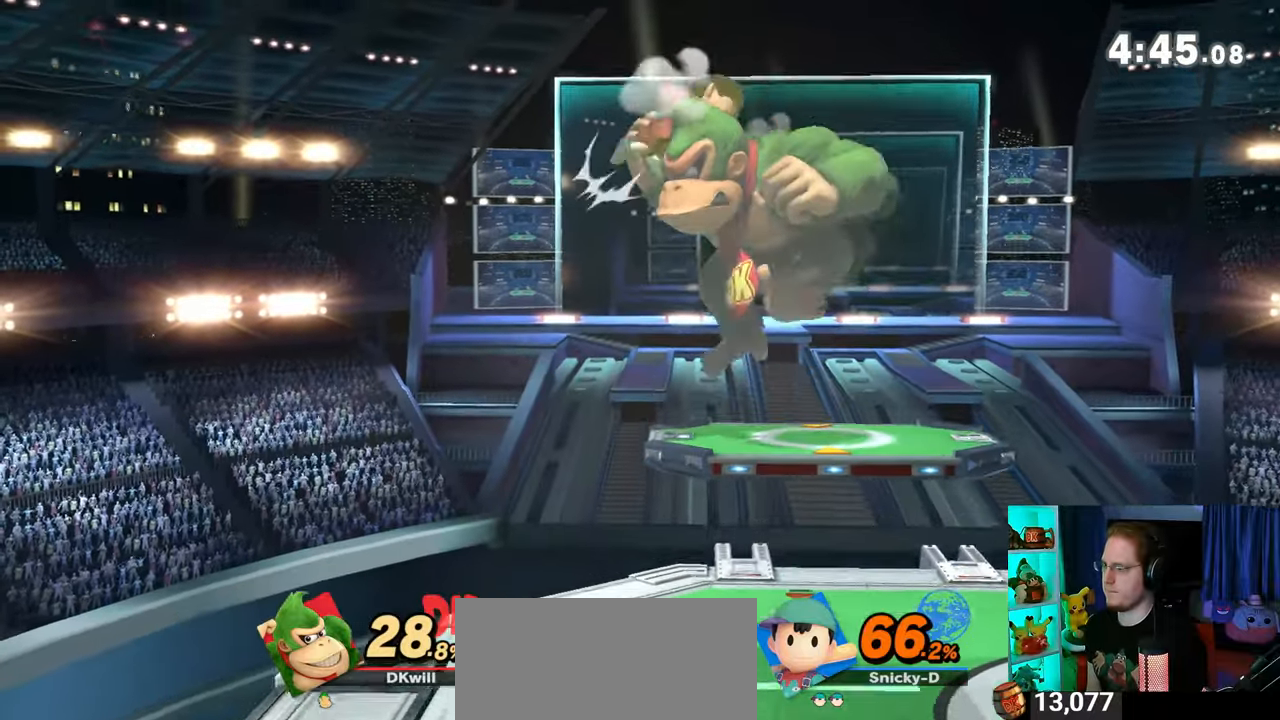
{"buttons": [], "left_stick": "center", "right_stick": "center", "events": [[67, "right_stick", "up"], [233, "right_stick", "center"]]}
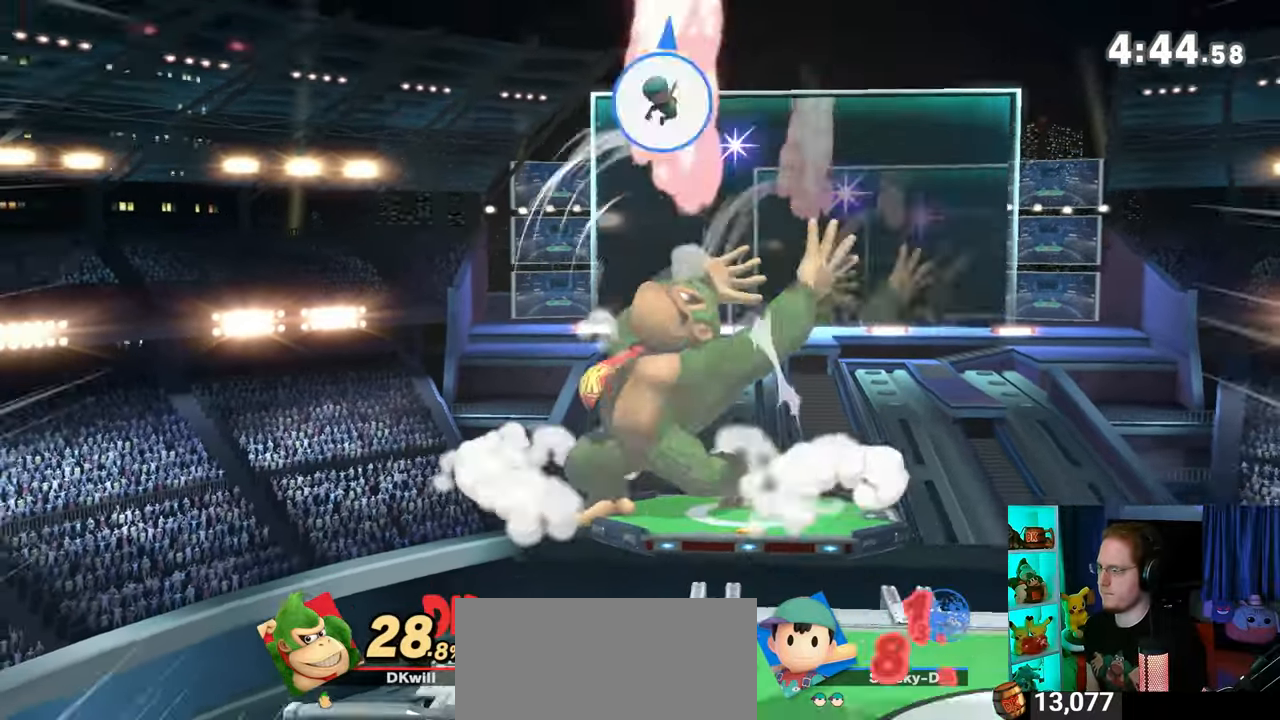
{"buttons": [], "left_stick": "center", "right_stick": "center", "events": [[33, "Y", "down"], [233, "Y", "up"], [250, "L1", "down"], [350, "L1", "up"]]}
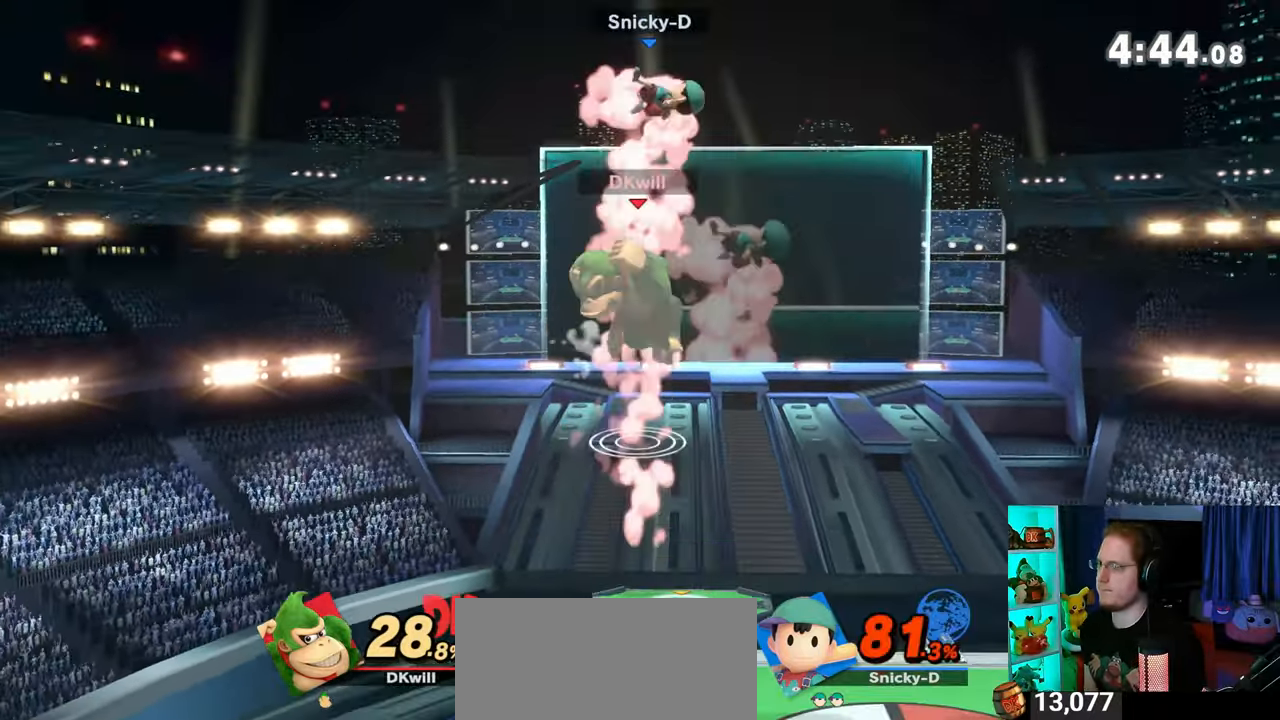
{"buttons": [], "left_stick": "up", "right_stick": "center", "events": [[33, "Y", "down"], [283, "left_stick", "up-right"], [450, "left_stick", "up"], [483, "Y", "up"]]}
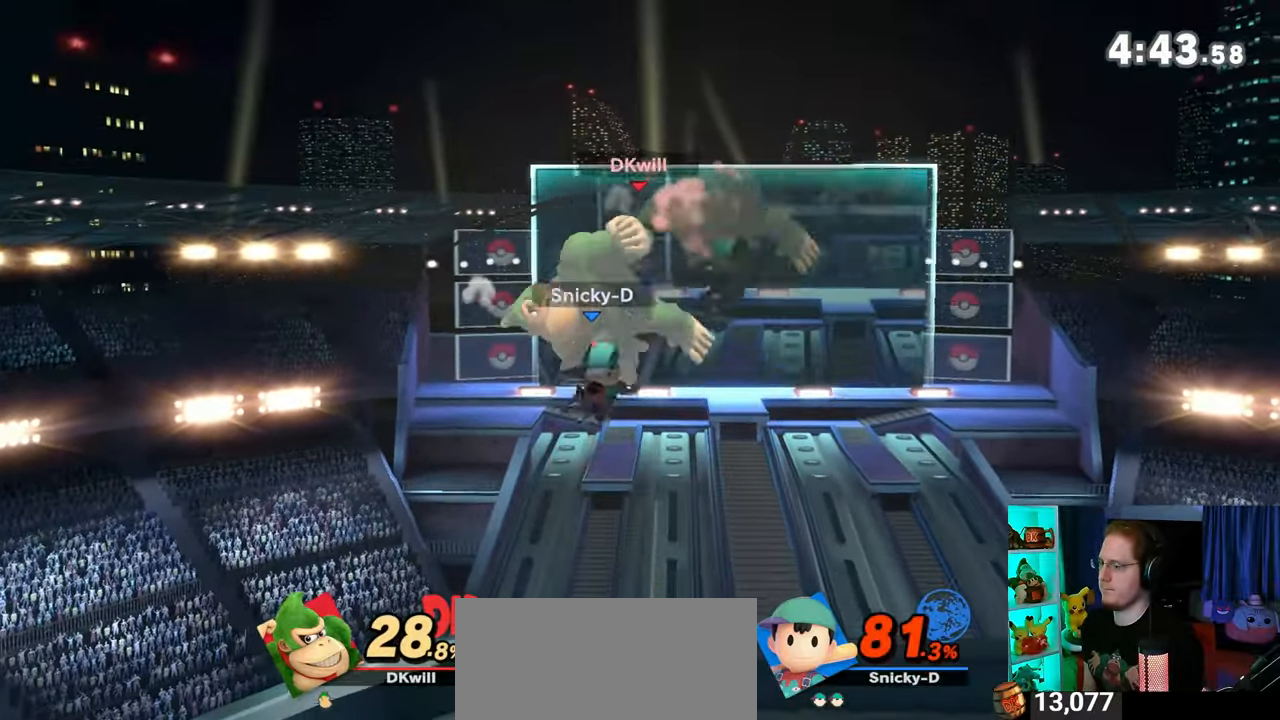
{"buttons": [], "left_stick": "down-left", "right_stick": "center", "events": [[33, "left_stick", "up-left"], [133, "left_stick", "left"], [383, "left_stick", "down"], [467, "left_stick", "down-left"]]}
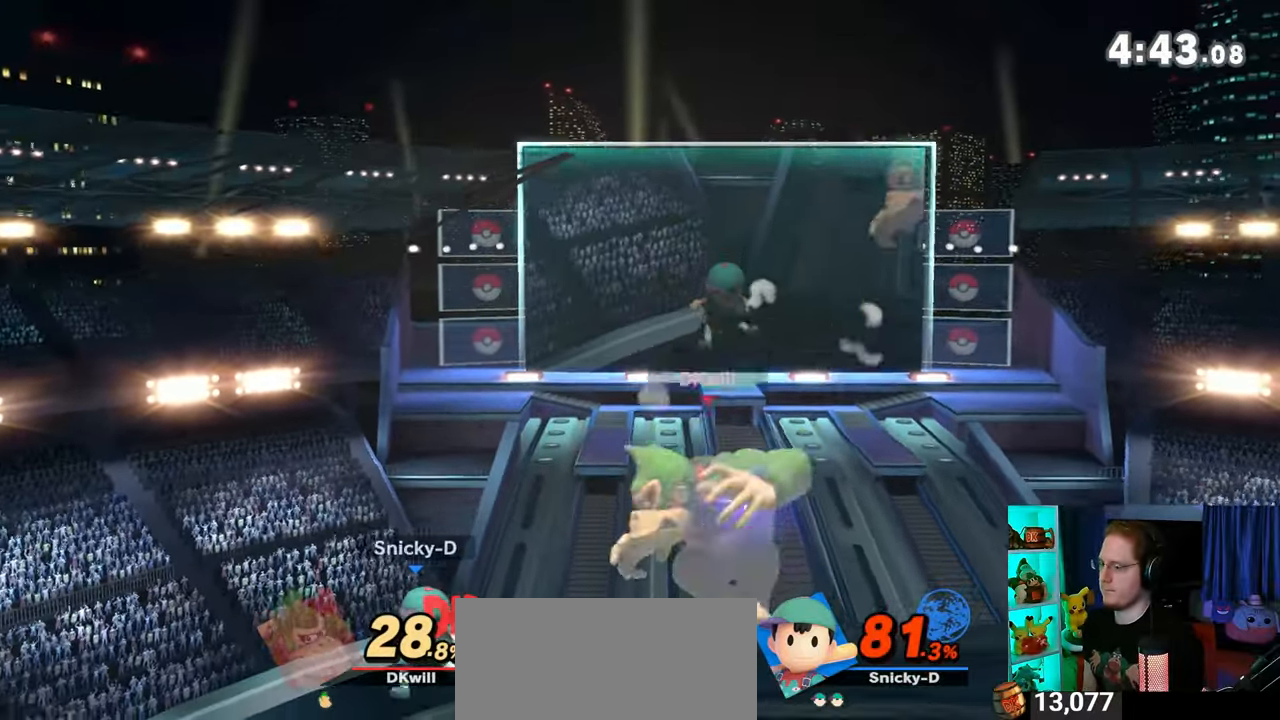
{"buttons": [], "left_stick": "left", "right_stick": "center", "events": [[217, "left_stick", "center"], [250, "X", "down"], [317, "X", "up"], [383, "left_stick", "left"]]}
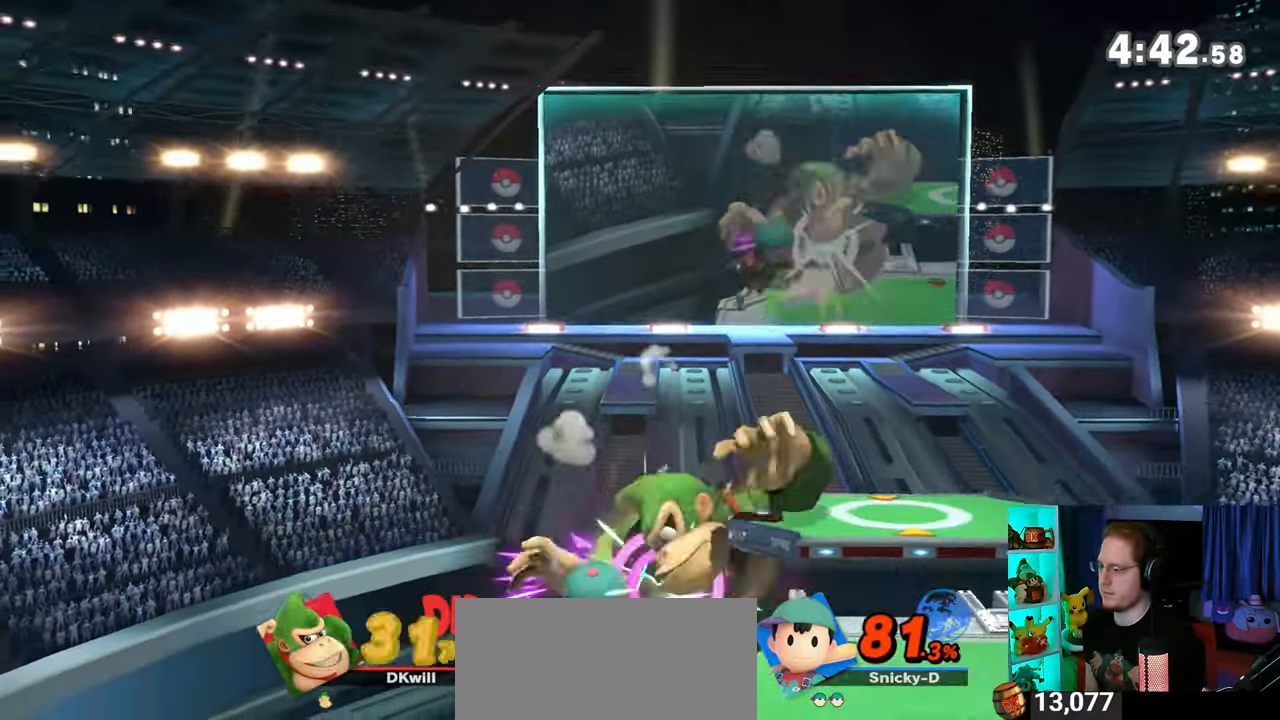
{"buttons": [], "left_stick": "center", "right_stick": "center", "events": [[167, "left_stick", "center"]]}
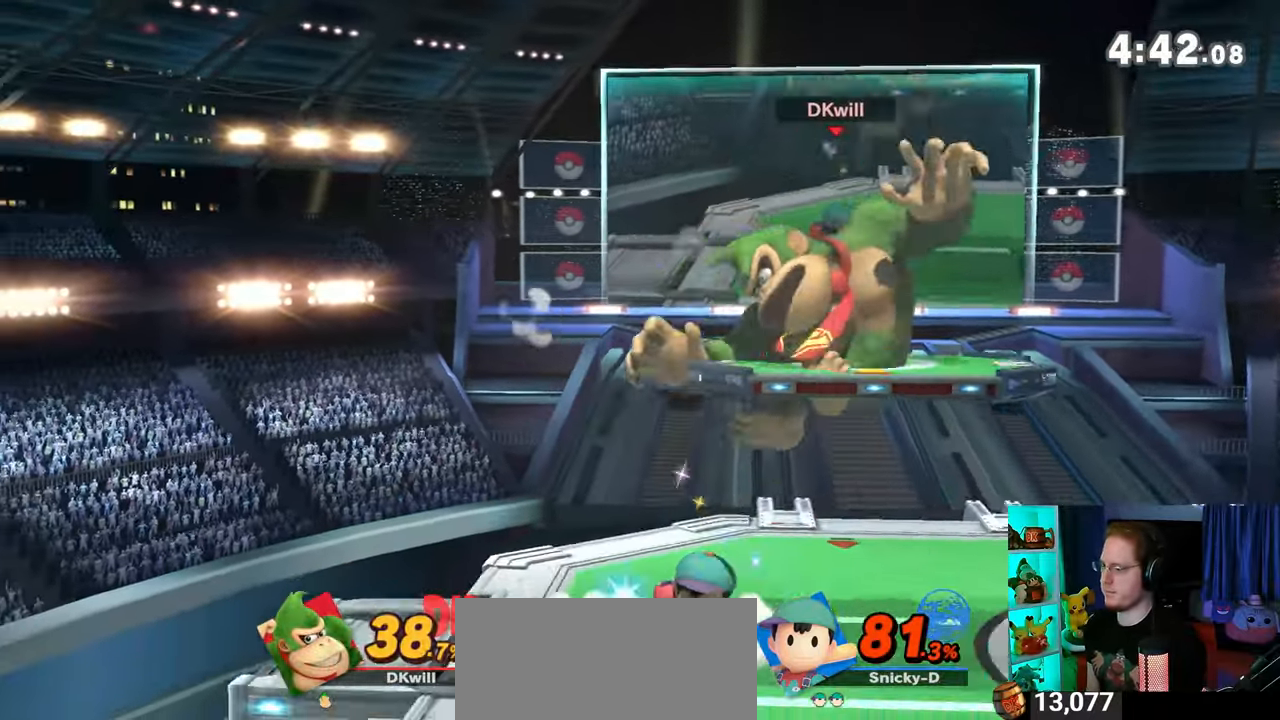
{"buttons": [], "left_stick": "left", "right_stick": "center", "events": [[167, "left_stick", "down-left"], [183, "R1", "down"], [250, "left_stick", "left"], [283, "R1", "up"]]}
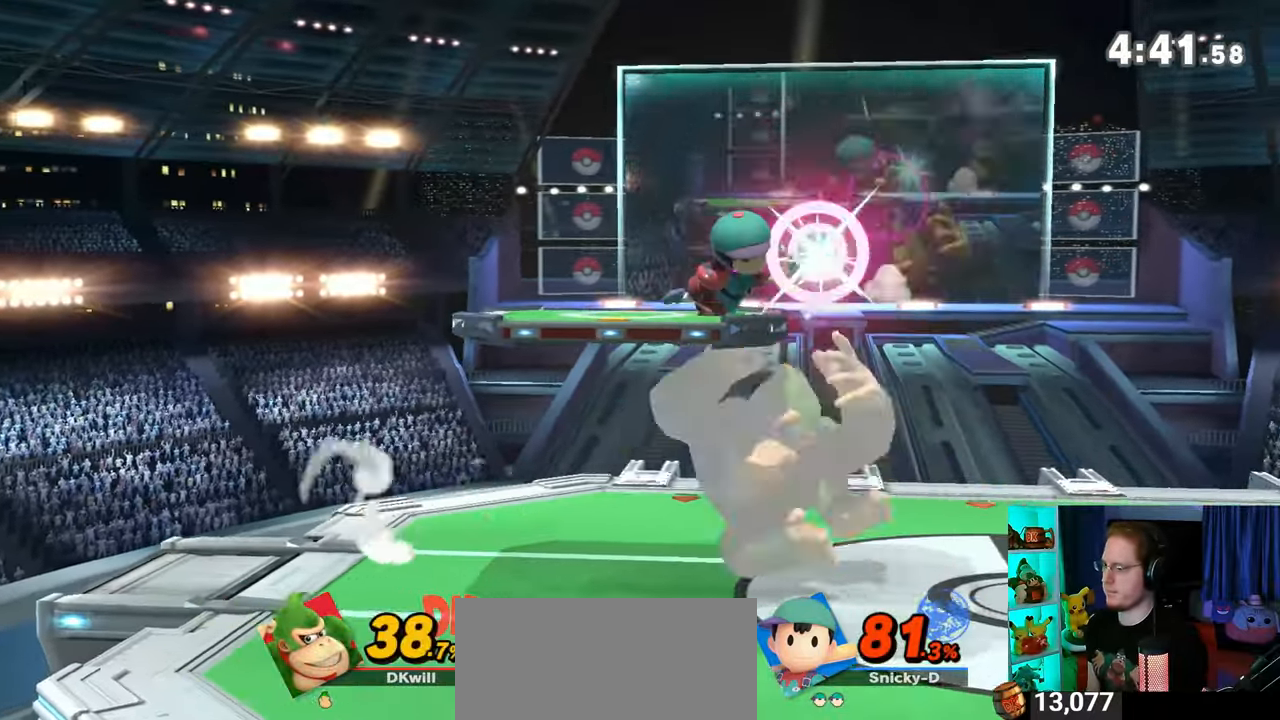
{"buttons": [], "left_stick": "right", "right_stick": "center", "events": [[233, "left_stick", "center"], [350, "left_stick", "right"], [350, "right_stick", "right"], [417, "right_stick", "center"]]}